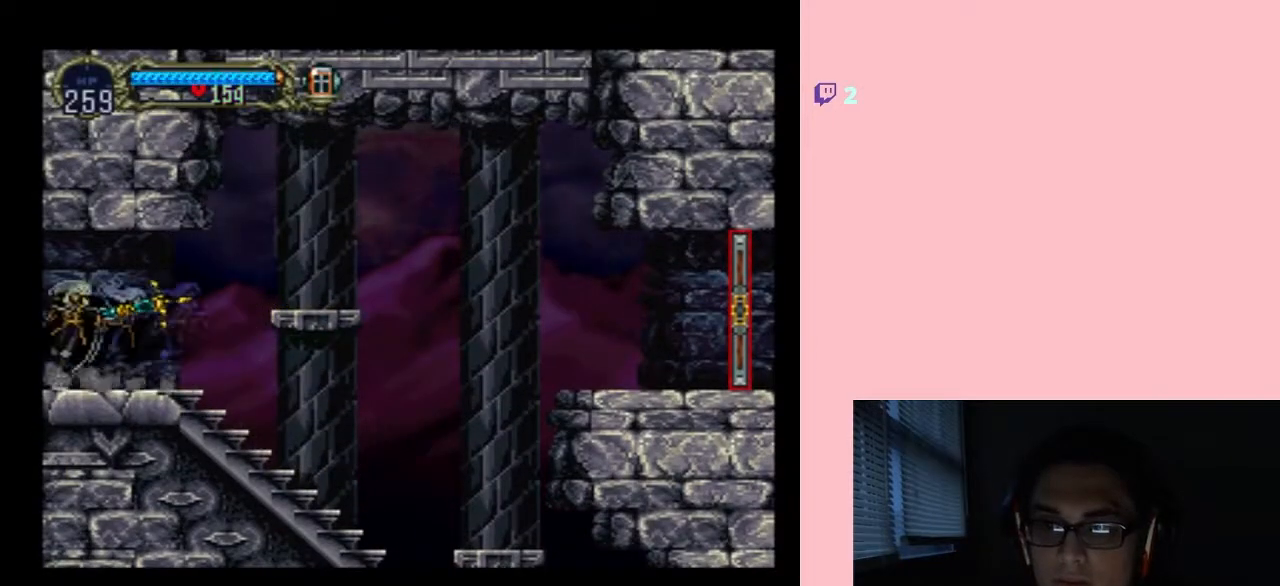
Gameplay with a controller (Nintendo layout); each line is a JSON object with the inputs held at the frame after it. "events" lists button and stick changes between this image and that frame as [ms after this image, input, new state], when the widget could be followed in between. Not read: L2 L3 R2 R3.
{"buttons": [], "left_stick": "center", "right_stick": "center", "events": [[50, "X", "down"], [133, "X", "up"], [333, "X", "down"], [467, "X", "up"]]}
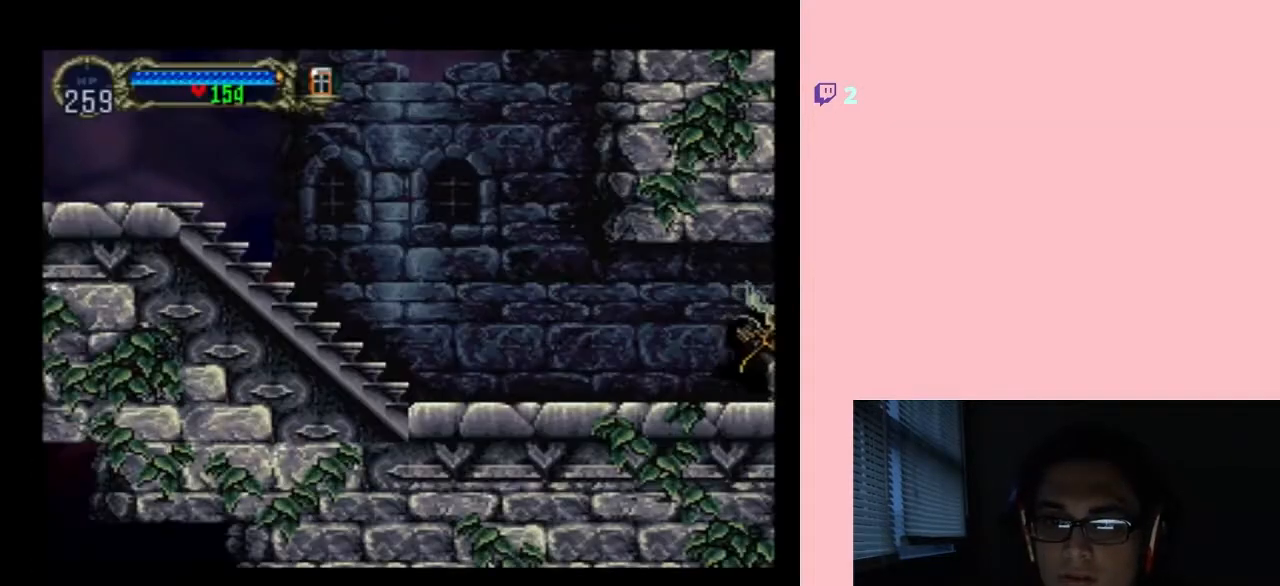
{"buttons": [], "left_stick": "center", "right_stick": "center", "events": [[50, "X", "down"], [183, "X", "up"], [267, "X", "down"], [400, "X", "up"]]}
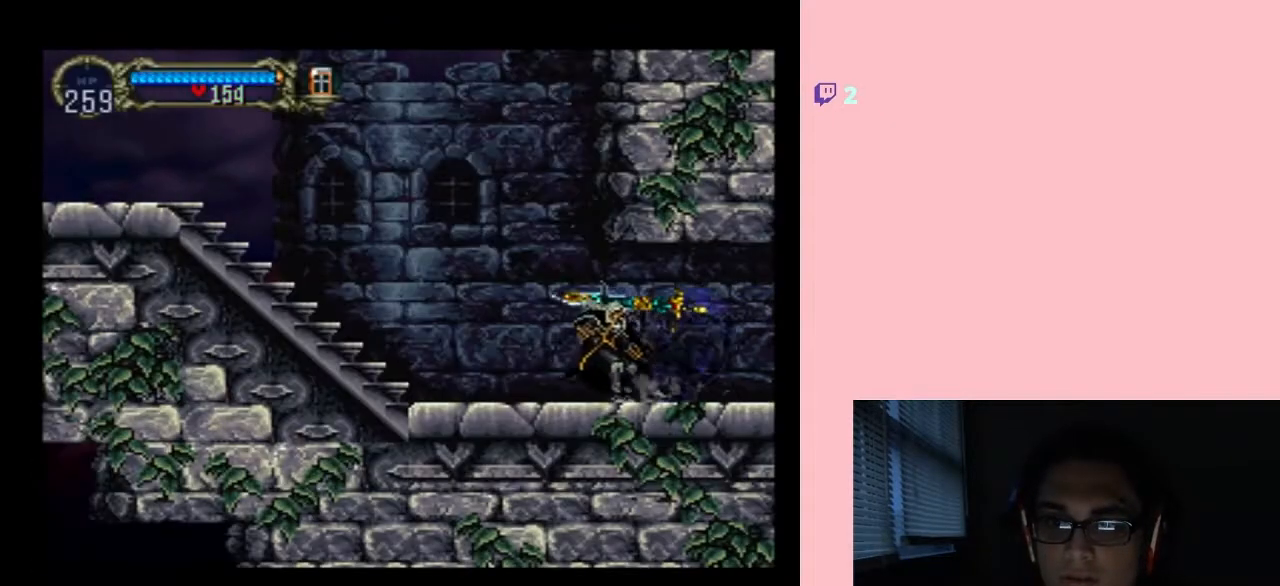
{"buttons": ["B", "DPAD_LEFT"], "left_stick": "center", "right_stick": "center", "events": [[50, "X", "down"], [83, "DPAD_LEFT", "down"], [167, "X", "up"], [367, "B", "down"]]}
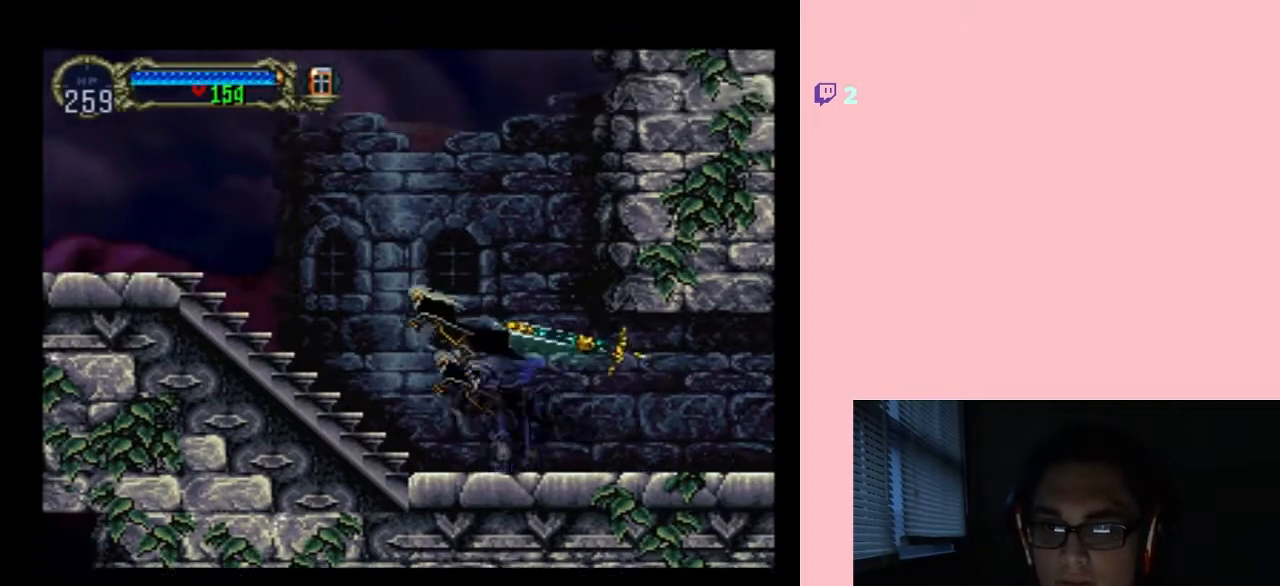
{"buttons": ["B", "DPAD_LEFT"], "left_stick": "center", "right_stick": "center", "events": []}
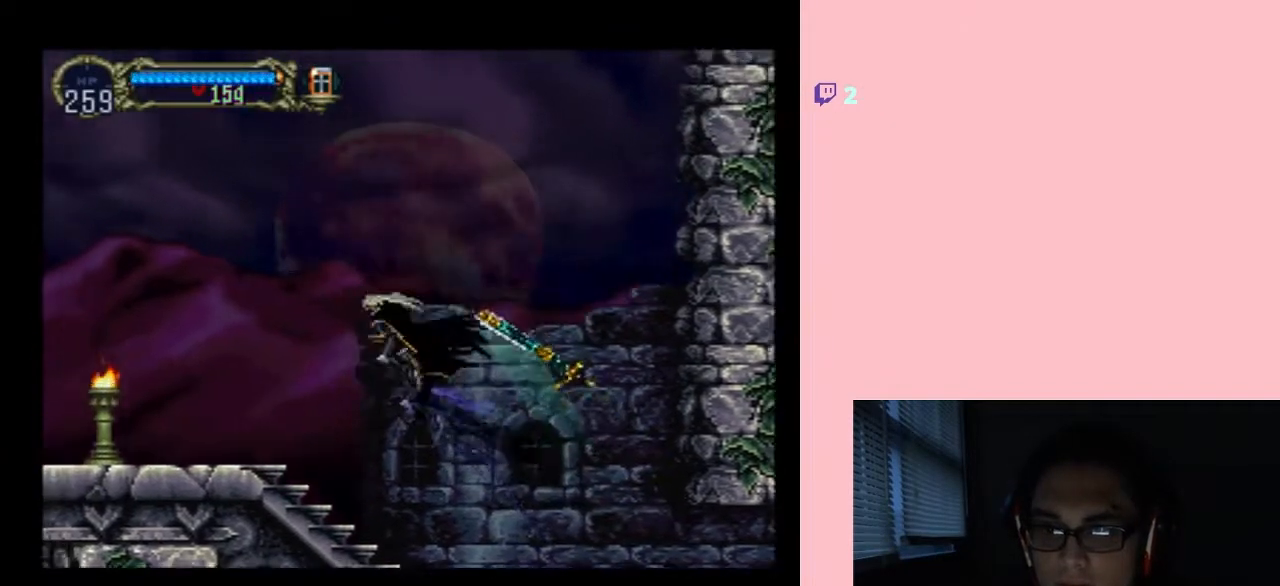
{"buttons": ["DPAD_UP"], "left_stick": "center", "right_stick": "center", "events": [[50, "R1", "down"], [300, "B", "up"], [333, "R1", "up"], [400, "DPAD_LEFT", "up"], [400, "DPAD_UP", "down"]]}
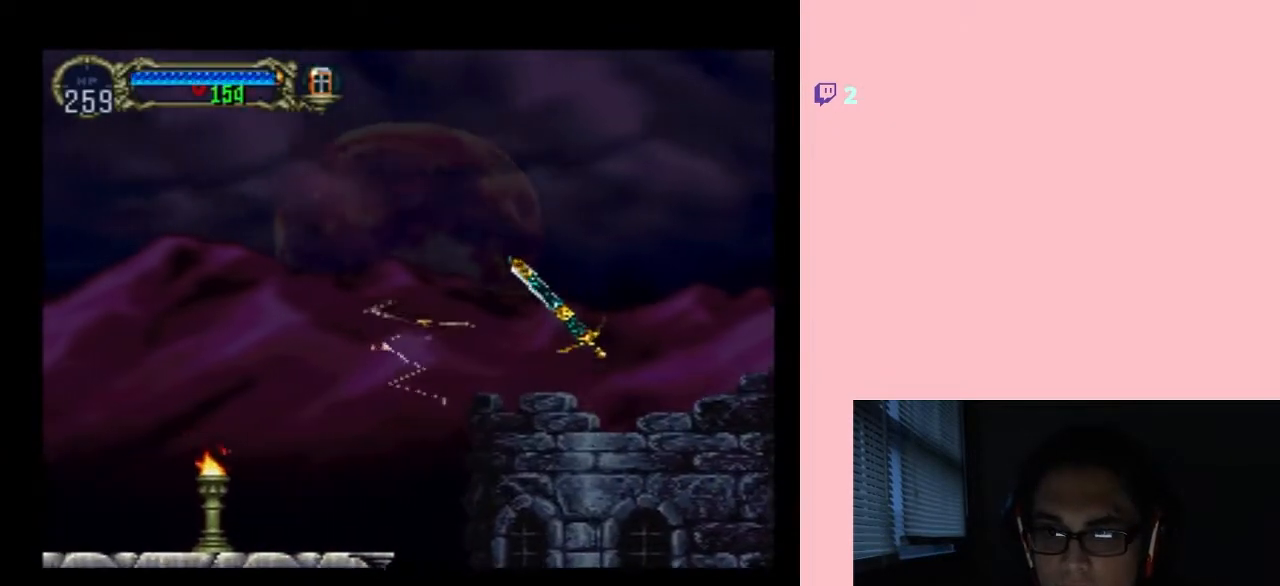
{"buttons": ["DPAD_LEFT", "SELECT"], "left_stick": "center", "right_stick": "center", "events": [[83, "B", "down"], [117, "B", "up"], [267, "DPAD_LEFT", "down"], [417, "DPAD_UP", "up"], [417, "SELECT", "down"]]}
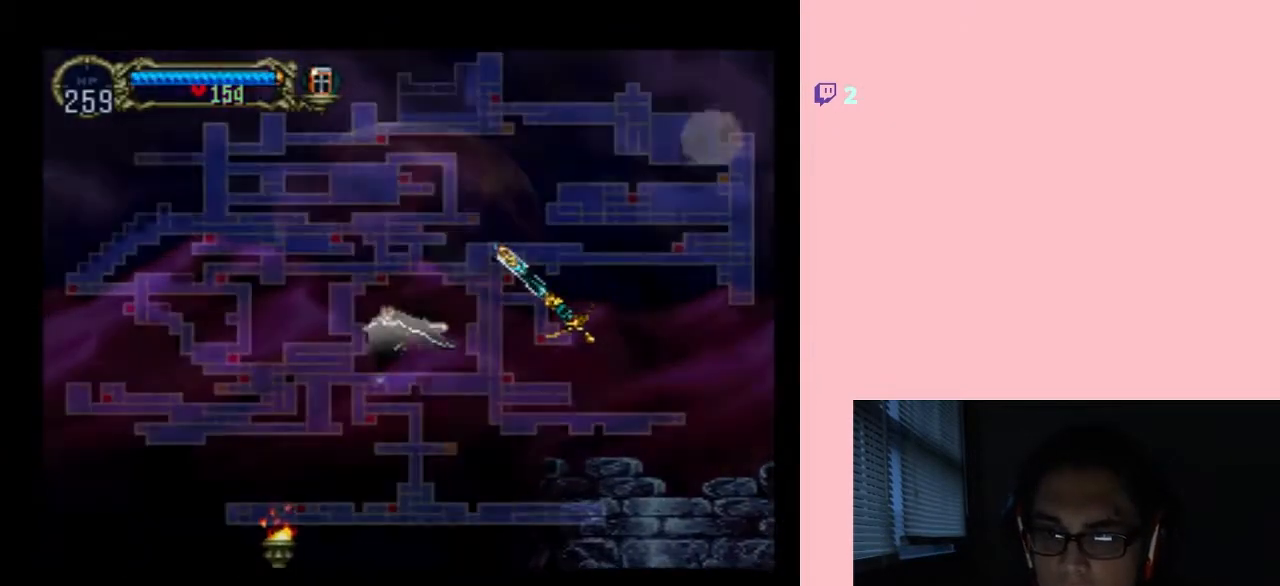
{"buttons": [], "left_stick": "center", "right_stick": "center", "events": [[50, "DPAD_LEFT", "up"], [100, "SELECT", "up"]]}
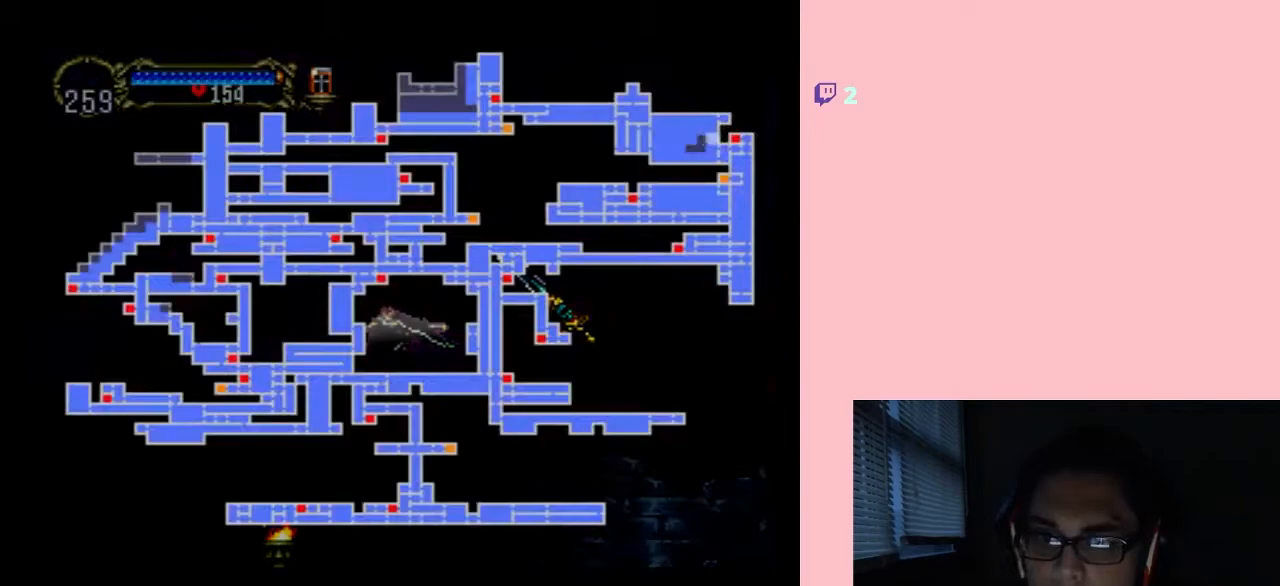
{"buttons": ["DPAD_LEFT"], "left_stick": "center", "right_stick": "center", "events": [[350, "SELECT", "down"], [400, "DPAD_LEFT", "down"], [467, "SELECT", "up"]]}
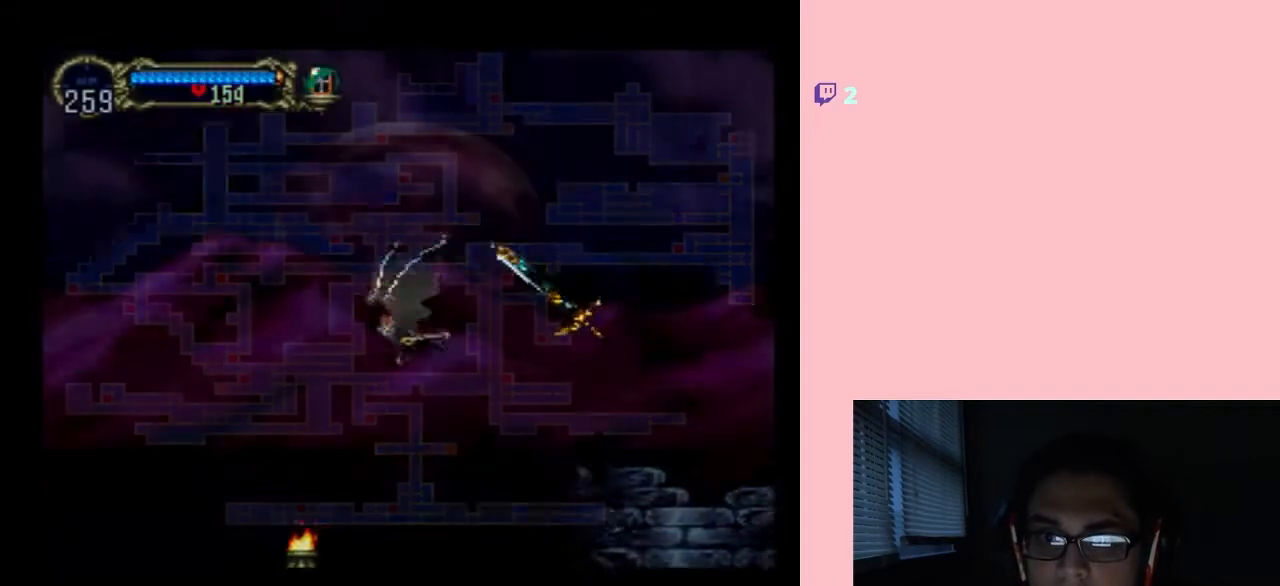
{"buttons": ["DPAD_LEFT"], "left_stick": "center", "right_stick": "center", "events": []}
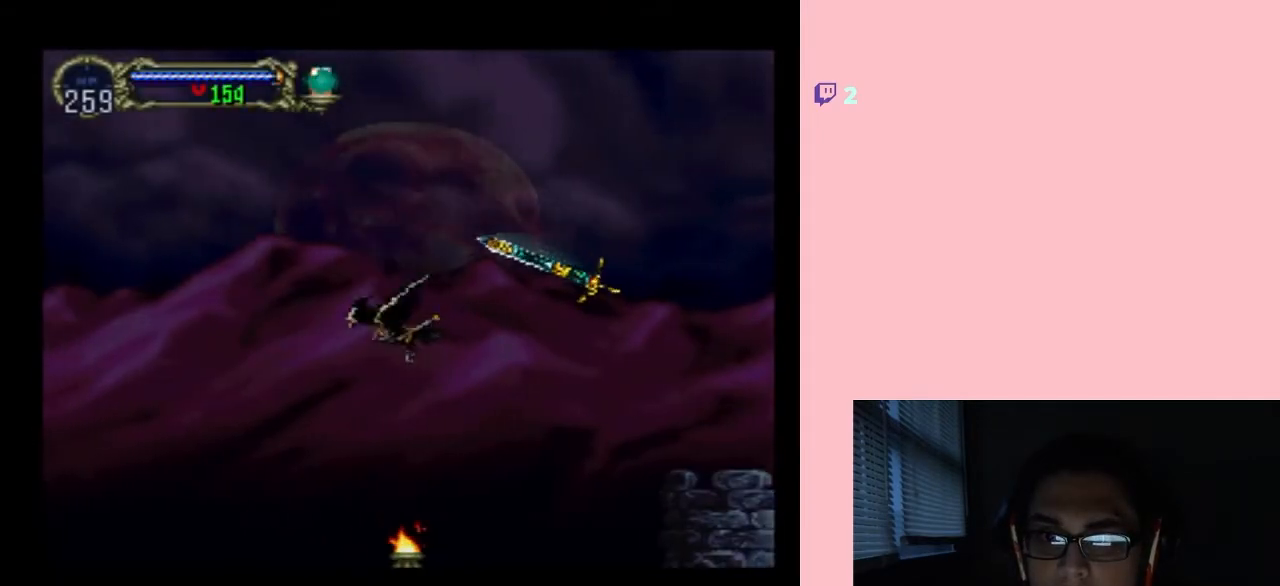
{"buttons": ["DPAD_LEFT"], "left_stick": "center", "right_stick": "center", "events": []}
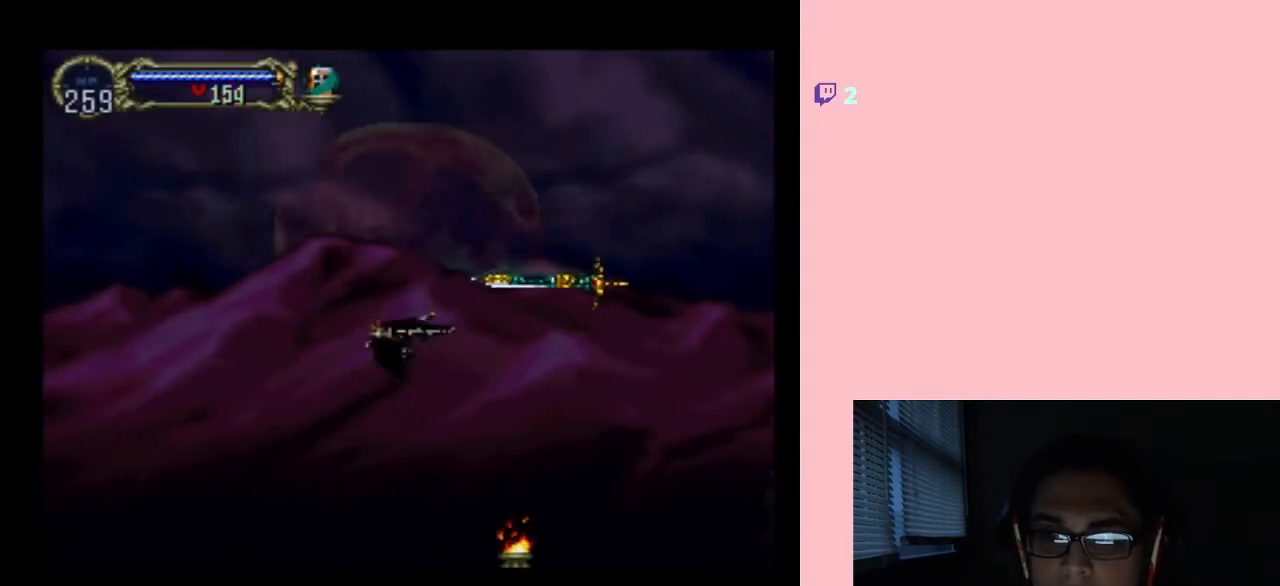
{"buttons": ["DPAD_LEFT"], "left_stick": "center", "right_stick": "center", "events": [[133, "SELECT", "down"], [317, "SELECT", "up"]]}
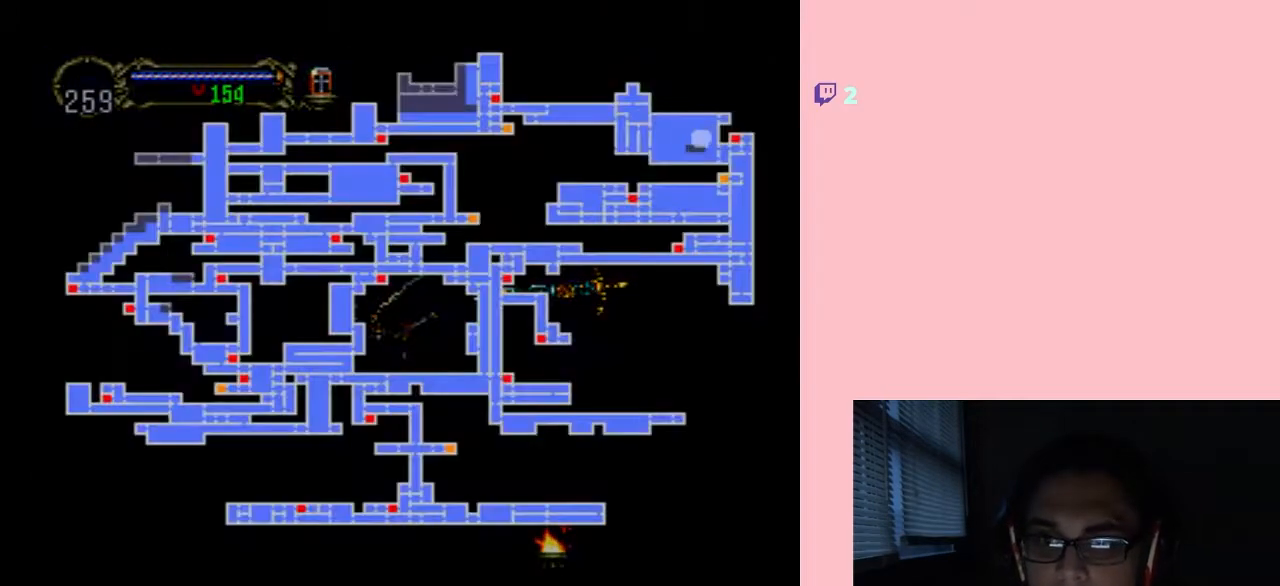
{"buttons": ["DPAD_DOWN", "DPAD_LEFT"], "left_stick": "center", "right_stick": "center", "events": [[217, "SELECT", "down"], [400, "SELECT", "up"], [433, "DPAD_DOWN", "down"]]}
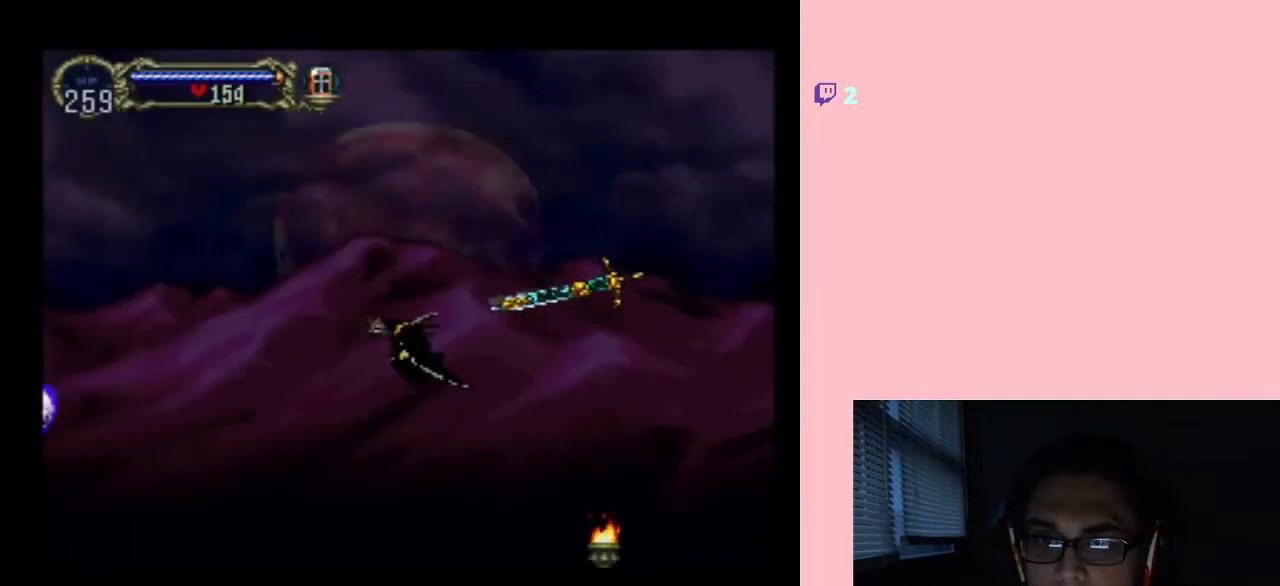
{"buttons": ["DPAD_DOWN"], "left_stick": "center", "right_stick": "center", "events": [[33, "DPAD_LEFT", "up"]]}
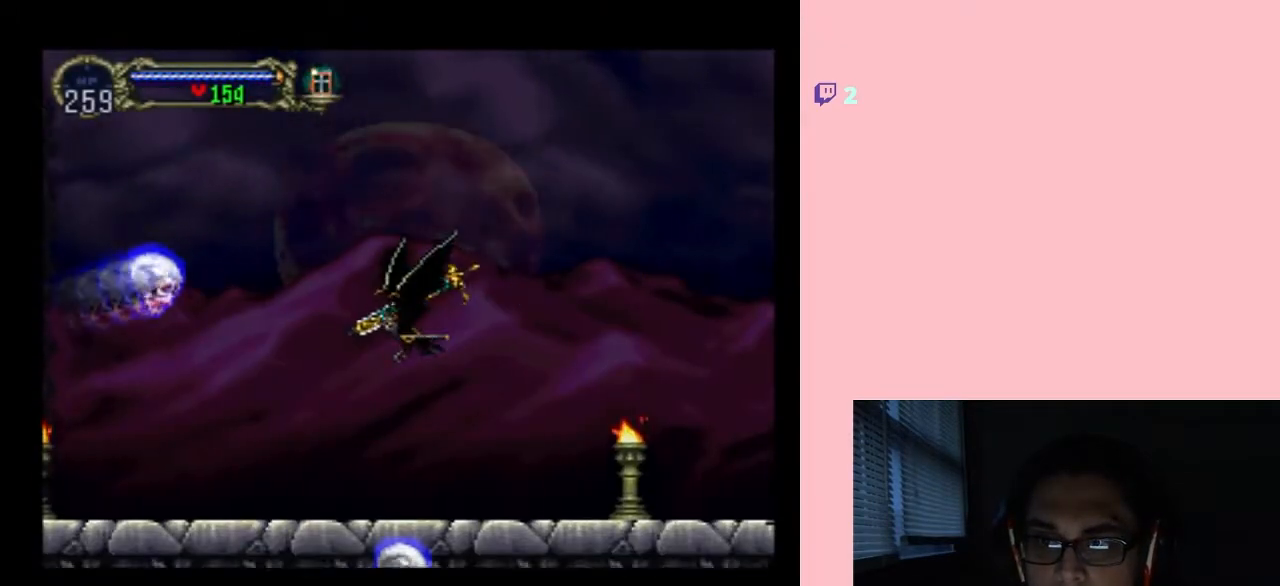
{"buttons": ["DPAD_DOWN", "DPAD_LEFT"], "left_stick": "center", "right_stick": "center"}
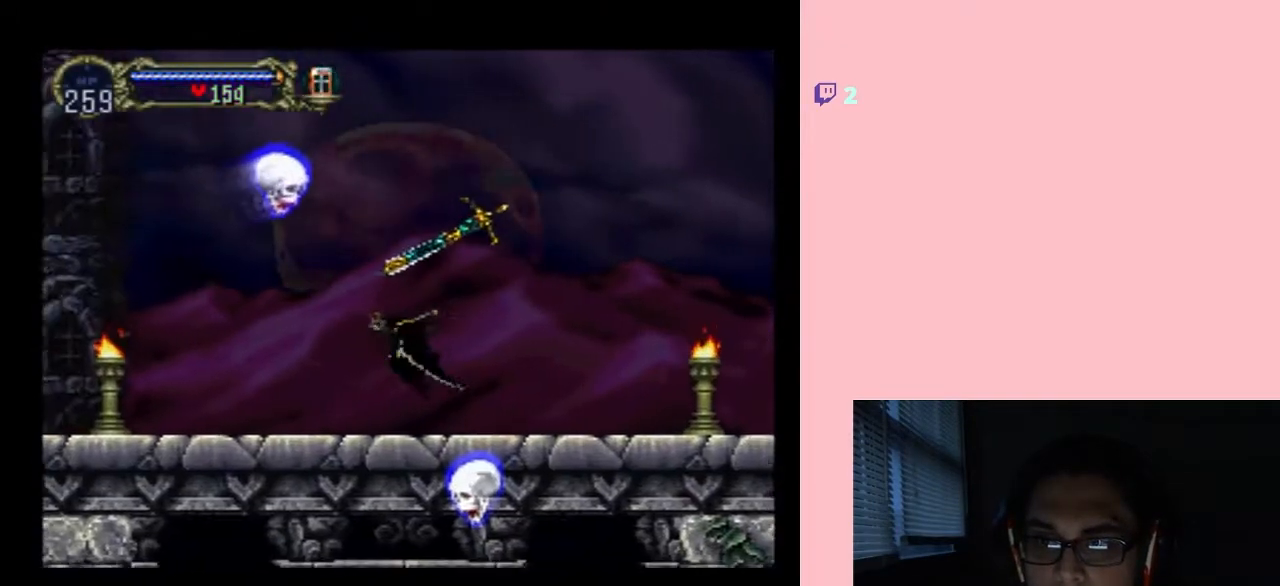
{"buttons": ["DPAD_LEFT"], "left_stick": "center", "right_stick": "center", "events": [[33, "DPAD_DOWN", "up"], [67, "SELECT", "down"], [250, "SELECT", "up"]]}
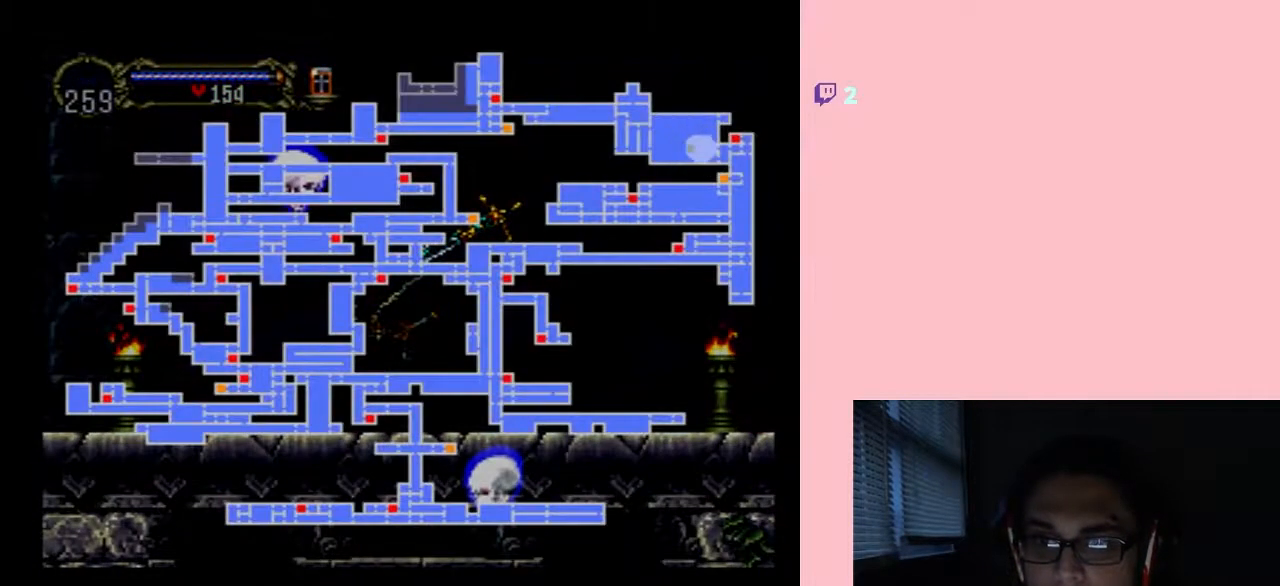
{"buttons": ["DPAD_LEFT"], "left_stick": "center", "right_stick": "center", "events": []}
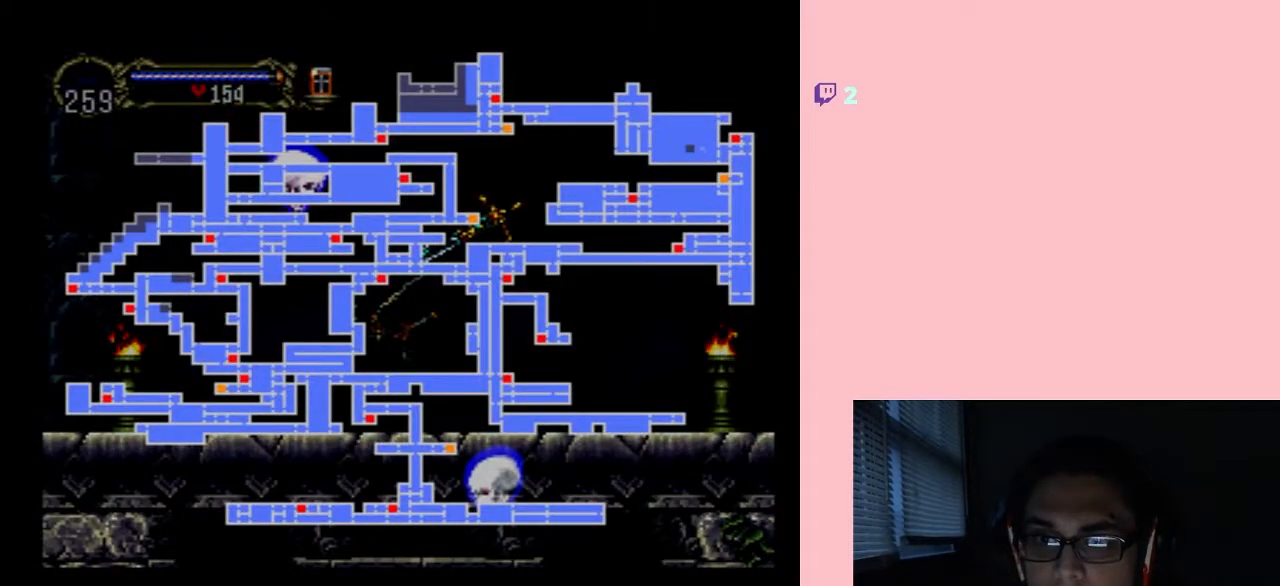
{"buttons": ["DPAD_LEFT"], "left_stick": "center", "right_stick": "center", "events": [[17, "SELECT", "down"], [167, "SELECT", "up"]]}
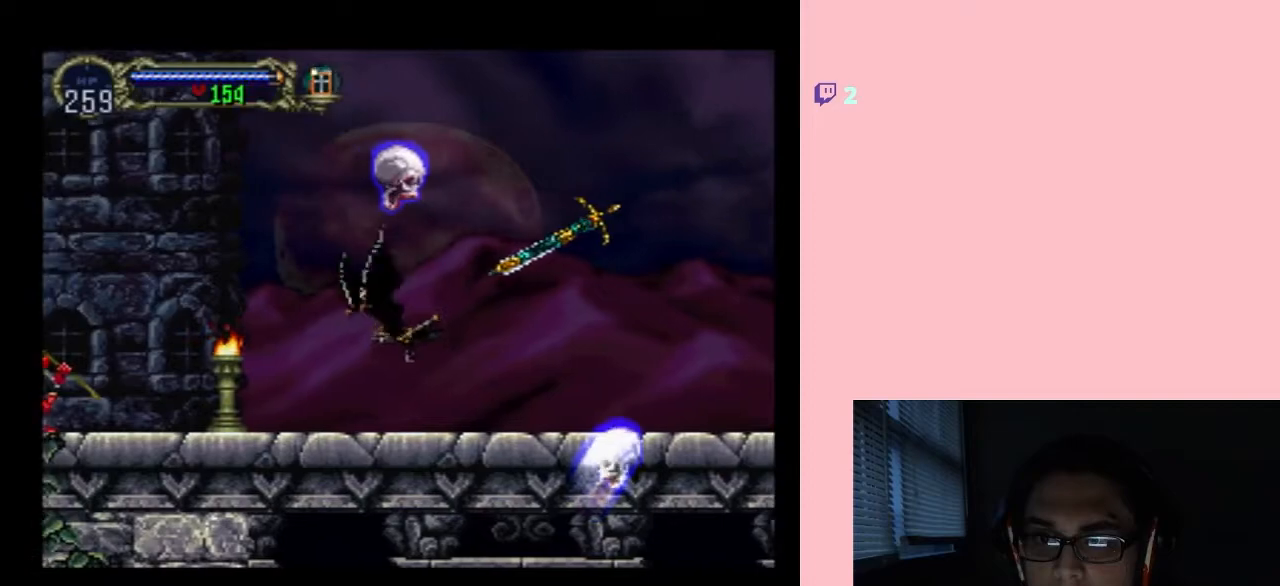
{"buttons": ["DPAD_LEFT"], "left_stick": "center", "right_stick": "center", "events": []}
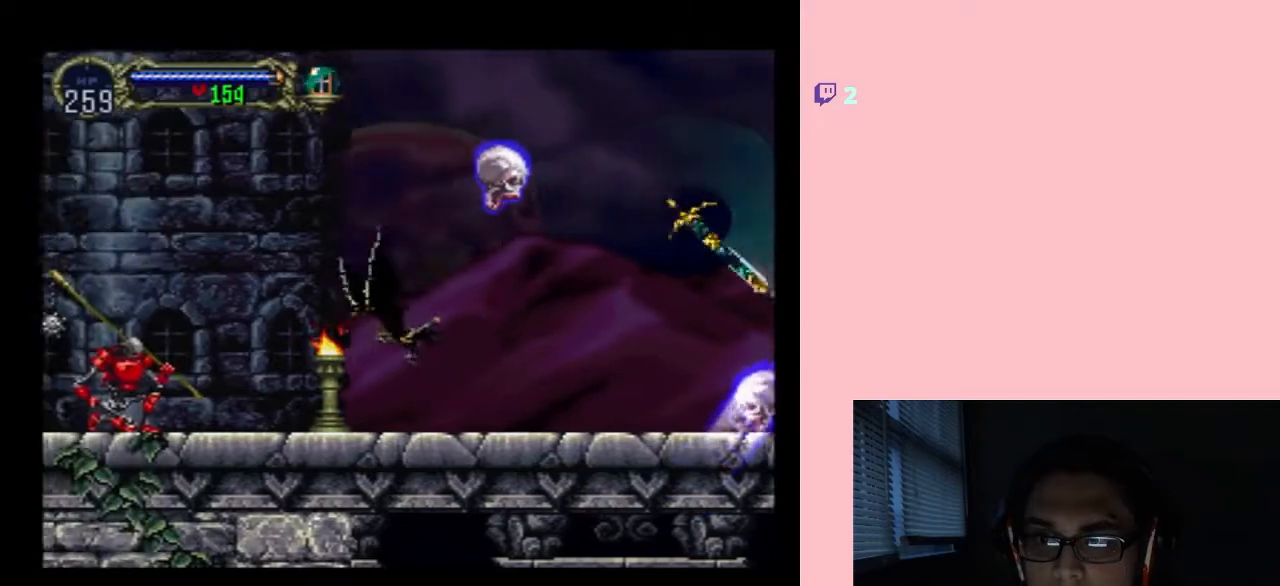
{"buttons": [], "left_stick": "center", "right_stick": "center", "events": [[33, "SELECT", "down"], [200, "SELECT", "up"], [417, "DPAD_LEFT", "up"]]}
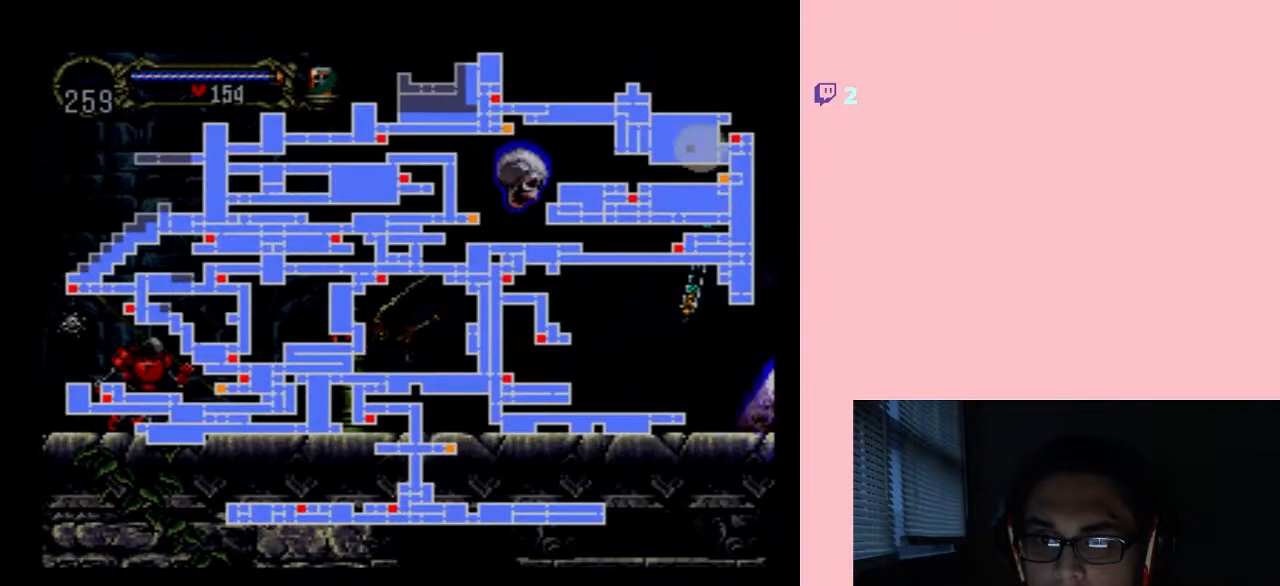
{"buttons": [], "left_stick": "center", "right_stick": "center", "events": []}
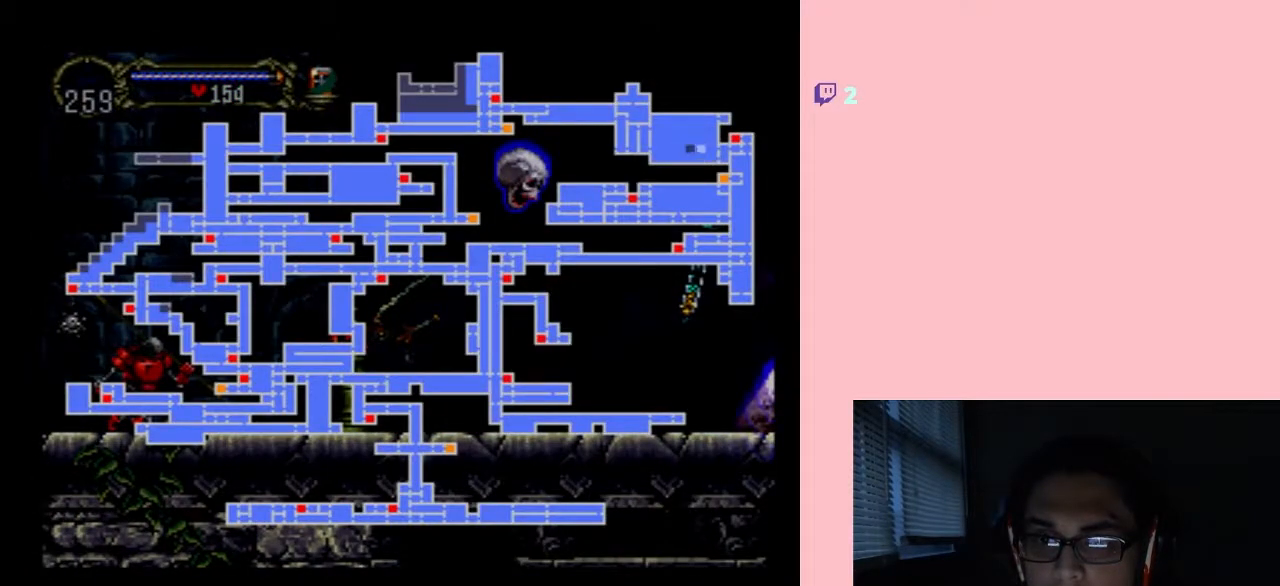
{"buttons": ["SELECT"], "left_stick": "center", "right_stick": "center", "events": [[500, "SELECT", "down"]]}
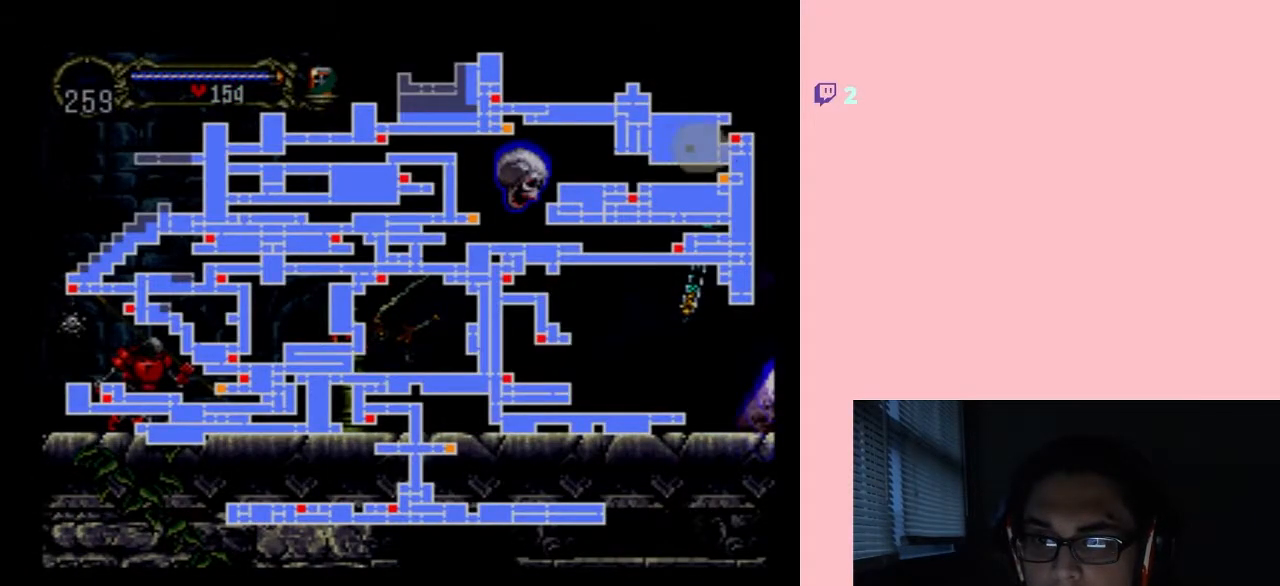
{"buttons": ["DPAD_LEFT"], "left_stick": "center", "right_stick": "center", "events": [[33, "DPAD_LEFT", "down"], [150, "SELECT", "up"]]}
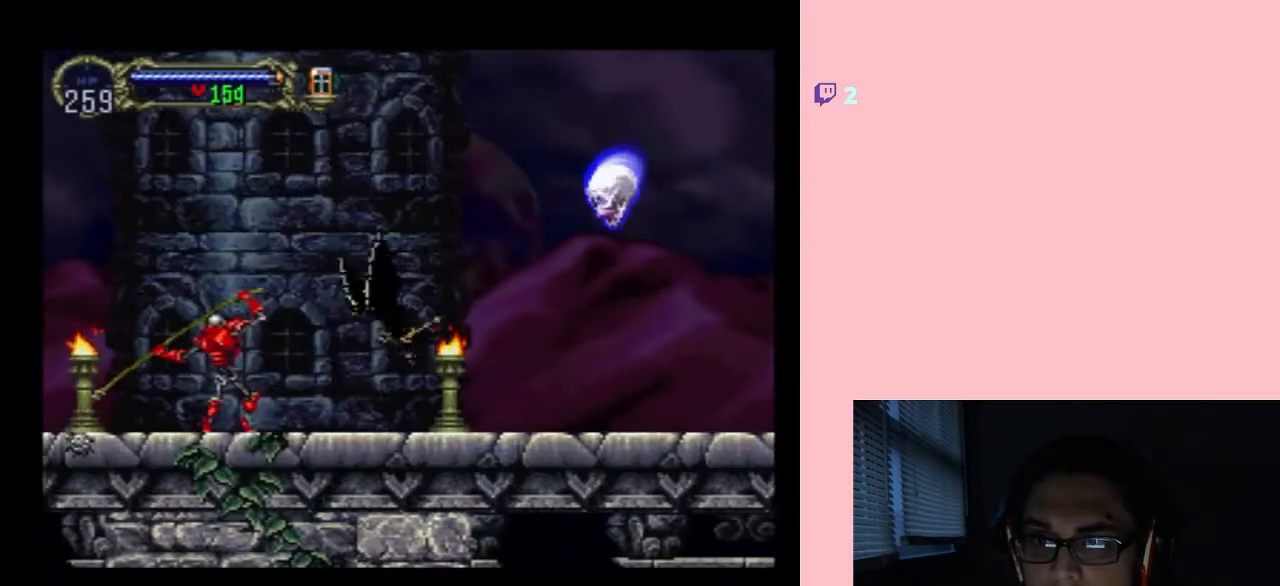
{"buttons": [], "left_stick": "center", "right_stick": "center", "events": [[33, "SELECT", "down"], [133, "DPAD_LEFT", "up"], [217, "SELECT", "up"]]}
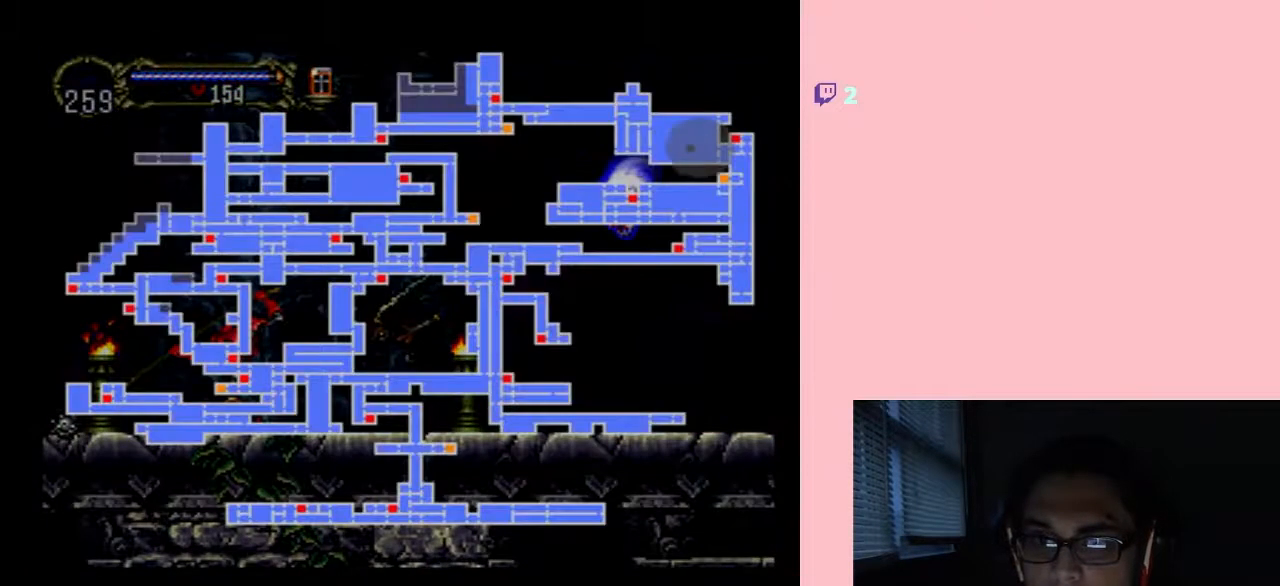
{"buttons": [], "left_stick": "center", "right_stick": "center", "events": []}
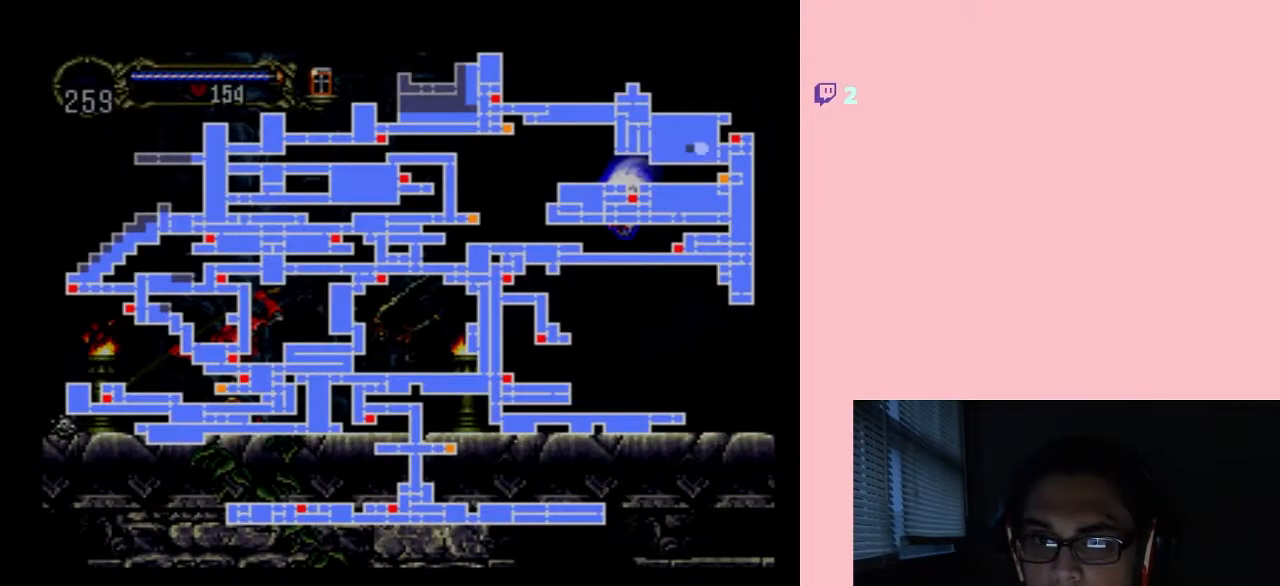
{"buttons": ["DPAD_UP", "DPAD_LEFT"], "left_stick": "center", "right_stick": "center", "events": [[67, "SELECT", "down"], [167, "DPAD_UP", "down"], [200, "SELECT", "up"], [467, "DPAD_LEFT", "down"]]}
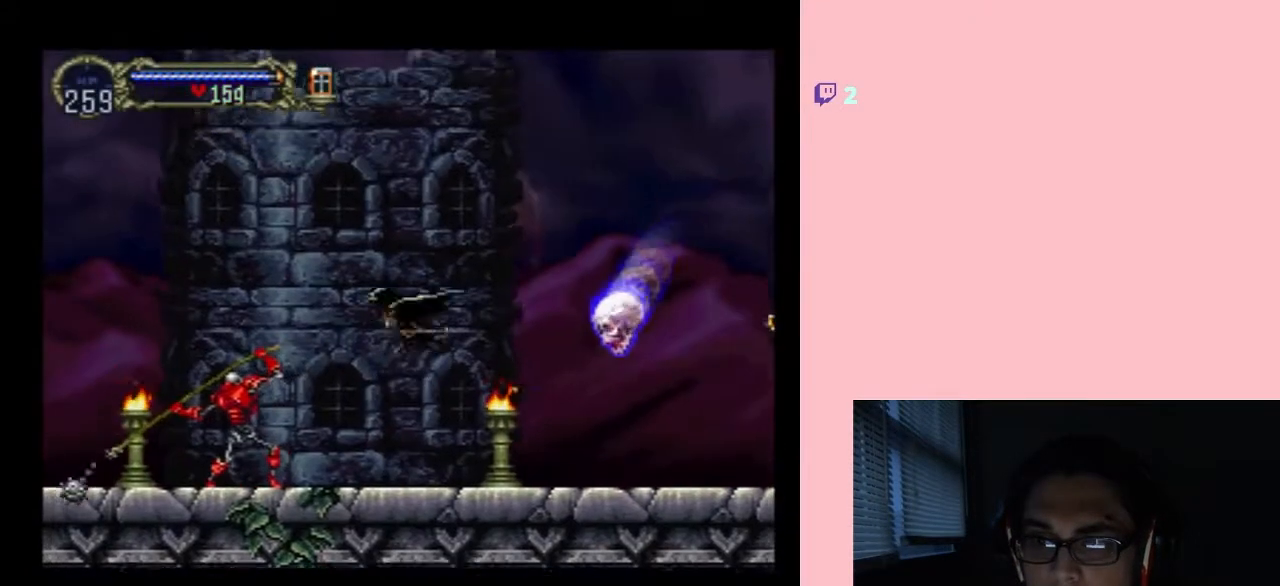
{"buttons": ["DPAD_UP", "DPAD_LEFT"], "left_stick": "center", "right_stick": "center", "events": []}
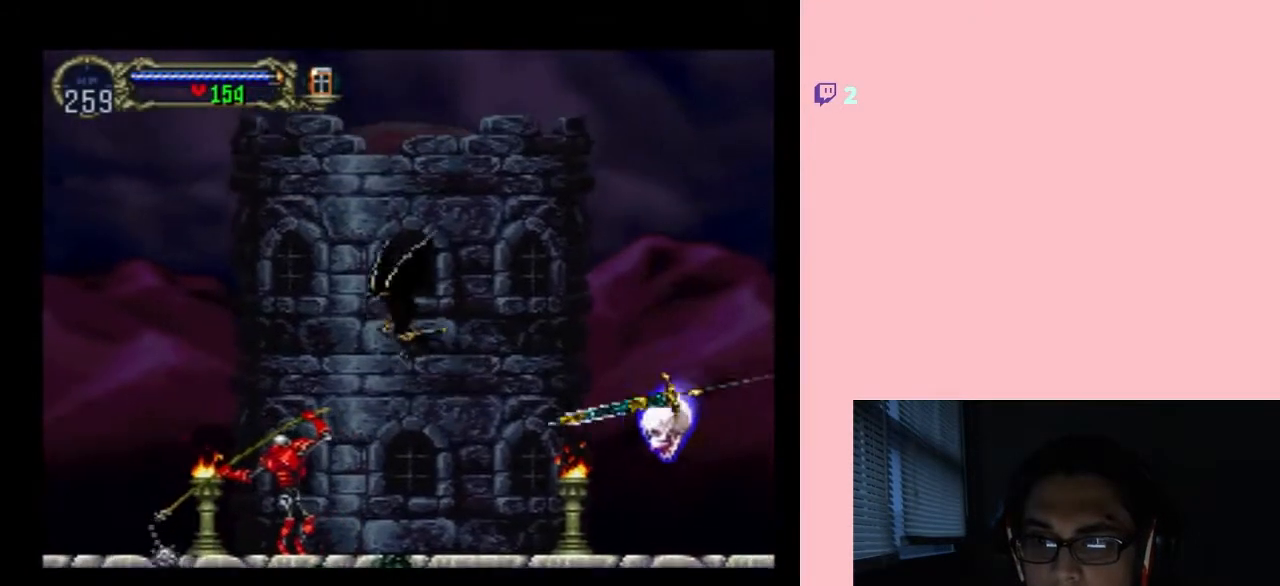
{"buttons": ["DPAD_LEFT", "SELECT"], "left_stick": "center", "right_stick": "center", "events": [[33, "DPAD_UP", "up"], [500, "SELECT", "down"]]}
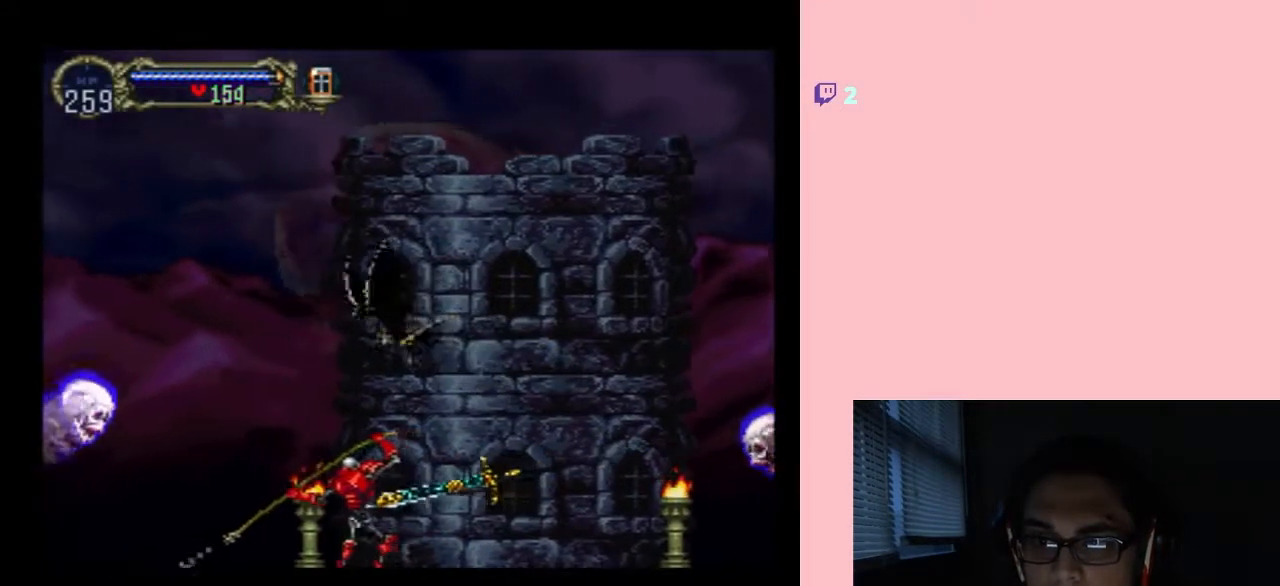
{"buttons": [], "left_stick": "center", "right_stick": "center", "events": [[33, "DPAD_LEFT", "up"], [183, "SELECT", "up"]]}